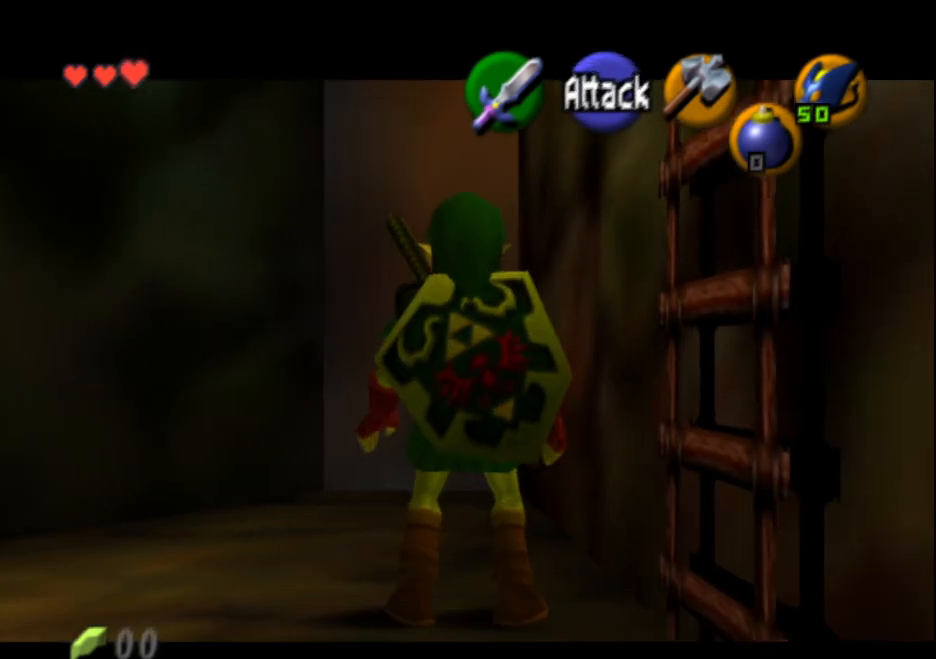
Gameplay with a controller (PlayStation layout); each line is a JSON object with the inputs held at the frame after it. "events" lists button and stick changes between this image and that frame as [ms after this image, input, new state], when the widget could be followed in between. Not read: L3 R3 right_stick.
{"buttons": [], "left_stick": "center", "events": [[467, "L2", "up"]]}
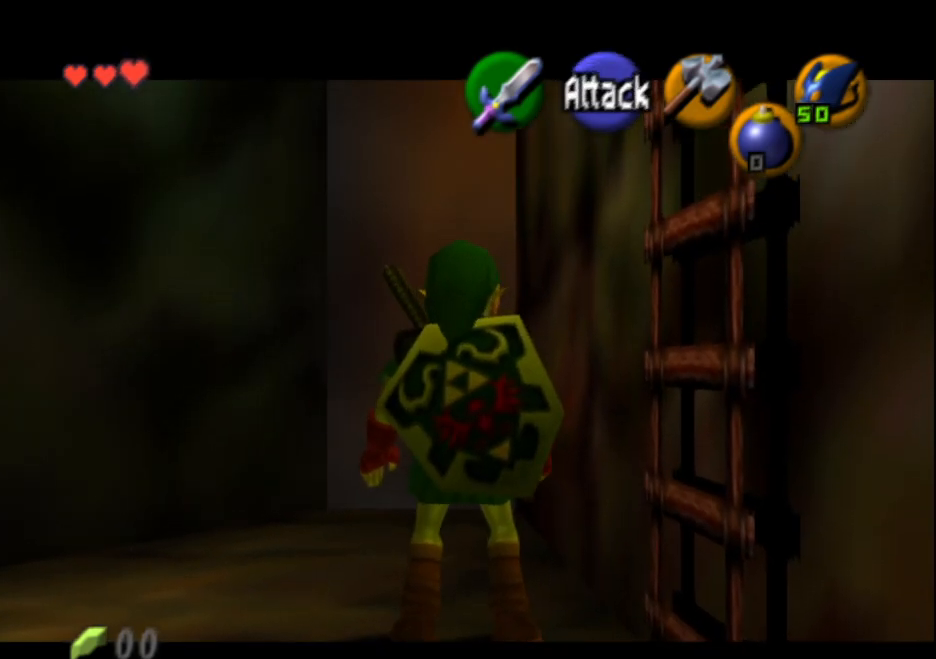
{"buttons": ["L2"], "left_stick": "center", "events": [[433, "L2", "down"]]}
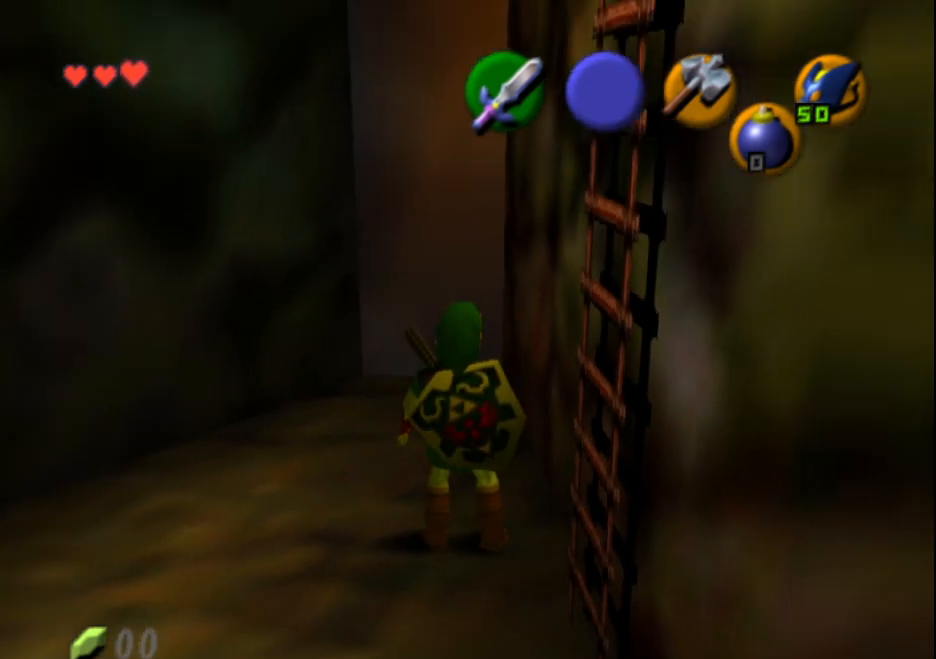
{"buttons": ["L2"], "left_stick": "center", "events": []}
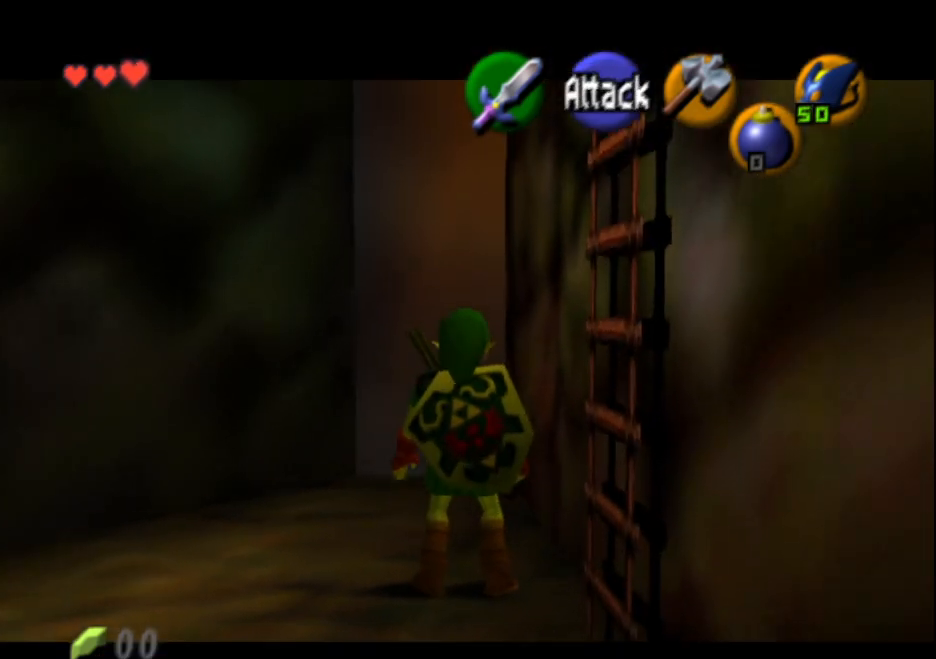
{"buttons": ["L2"], "left_stick": "center", "events": [[167, "CROSS", "down"], [250, "CROSS", "up"]]}
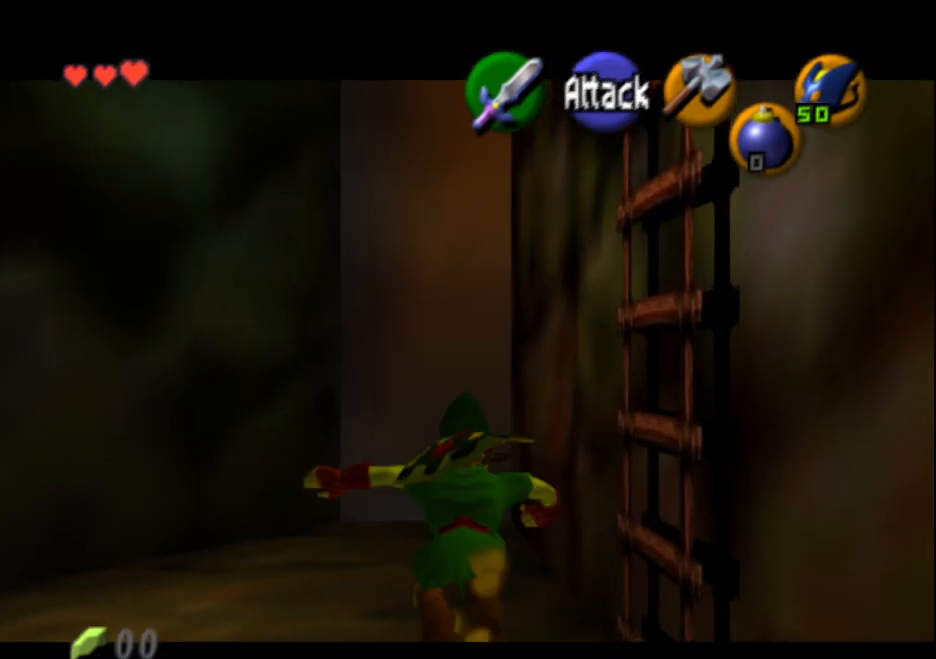
{"buttons": ["L2"], "left_stick": "center", "events": []}
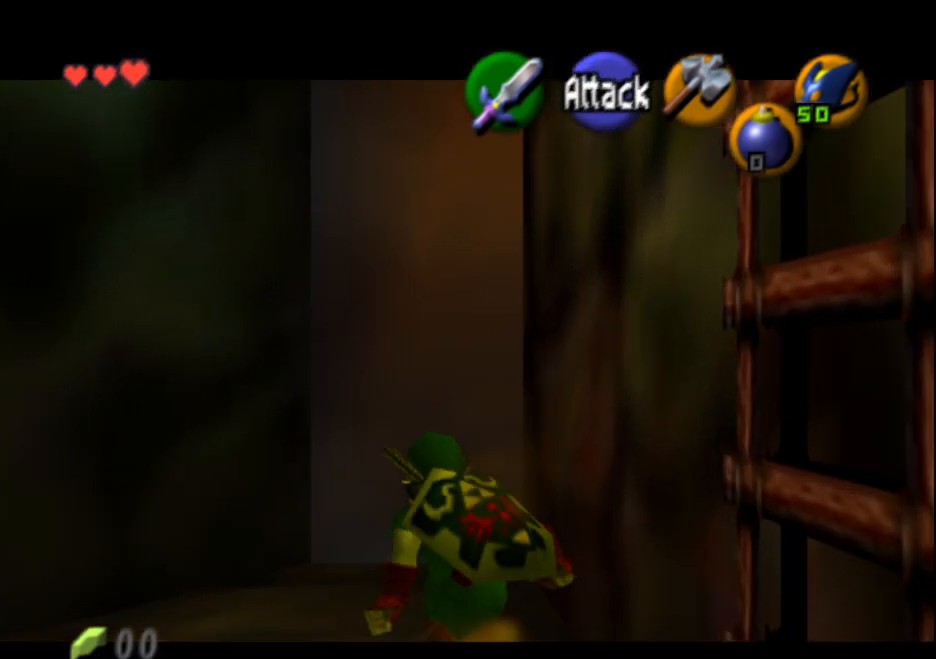
{"buttons": ["R1"], "left_stick": "center", "events": [[83, "L2", "up"], [250, "R1", "down"]]}
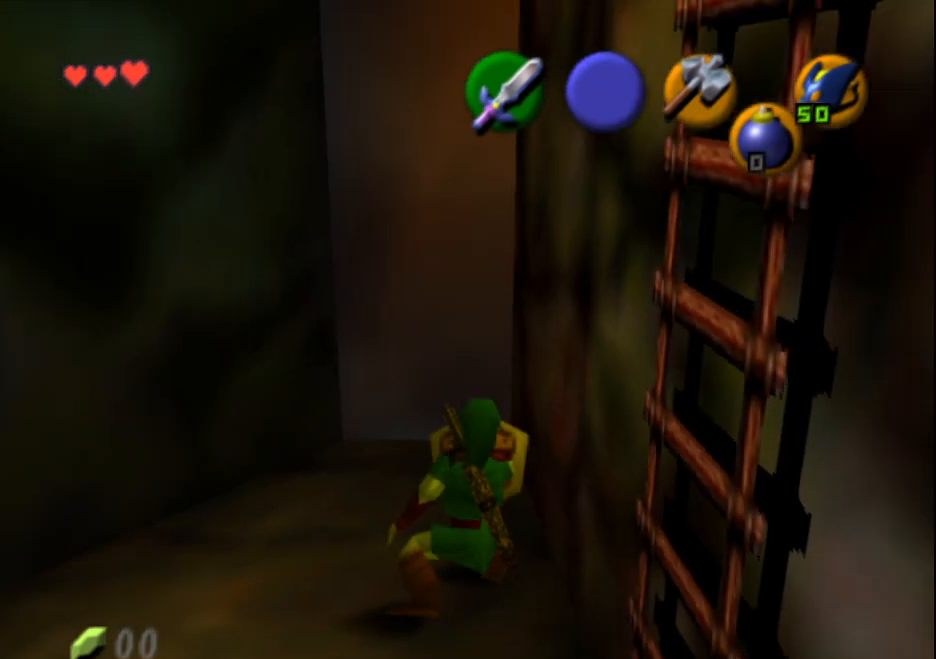
{"buttons": ["L2"], "left_stick": "center", "events": [[117, "R1", "up"], [167, "left_stick", "left"], [250, "R1", "down"], [283, "left_stick", "center"], [317, "L2", "down"], [333, "R1", "up"]]}
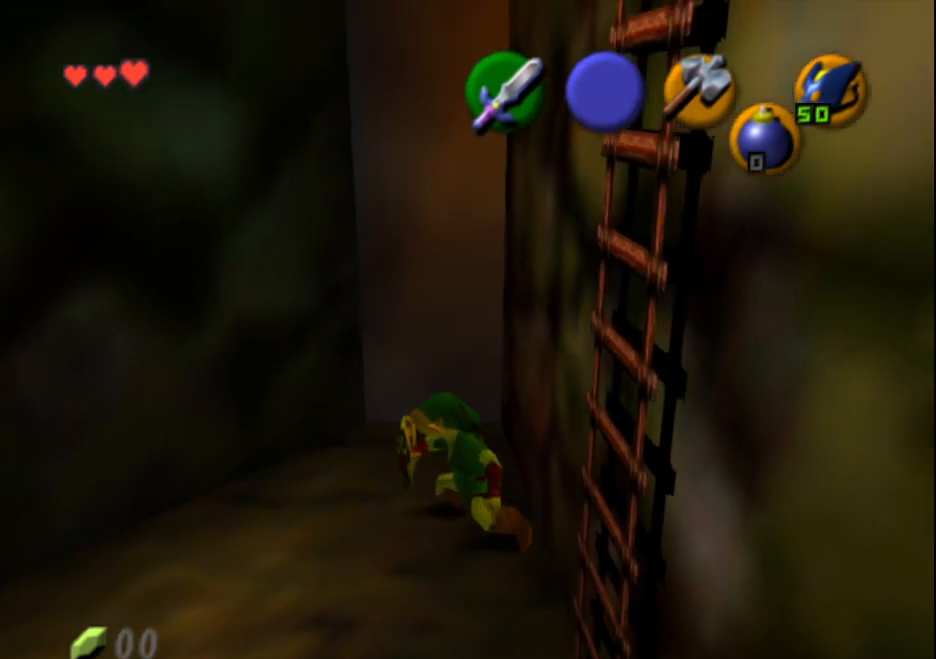
{"buttons": ["L2"], "left_stick": "center", "events": []}
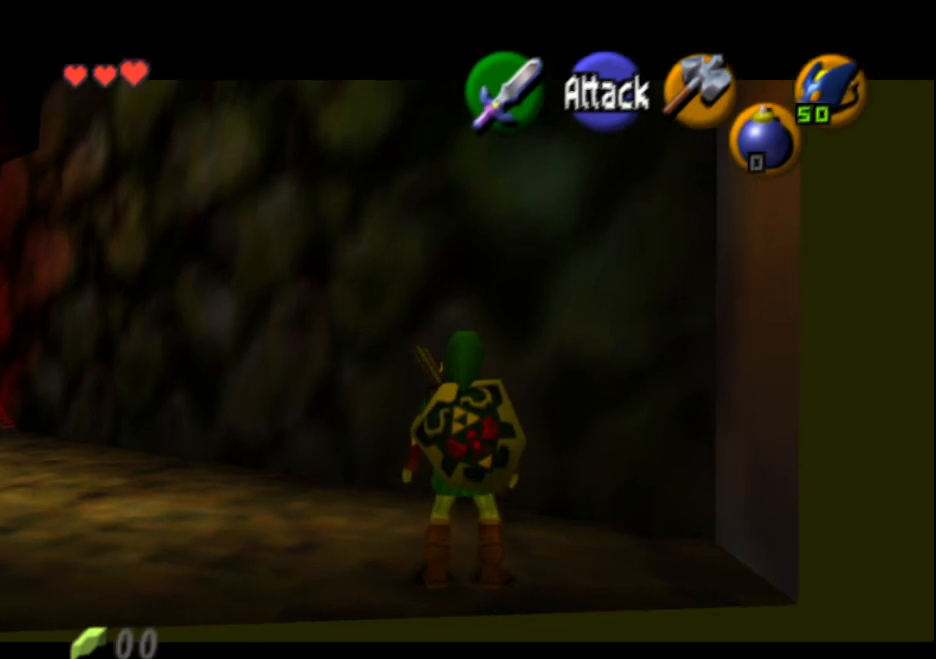
{"buttons": ["L2"], "left_stick": "center", "events": []}
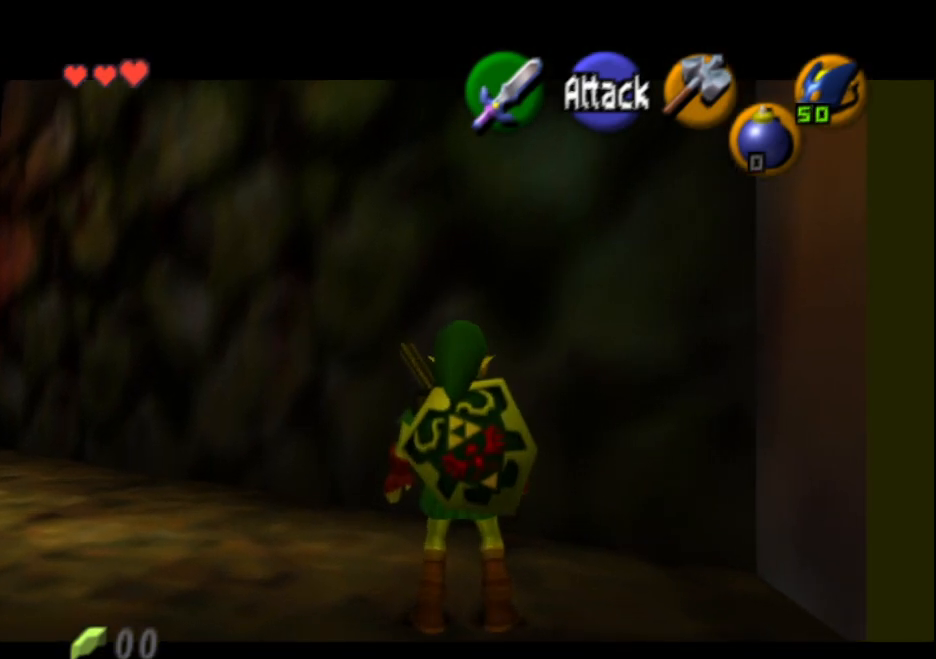
{"buttons": ["L2"], "left_stick": "center", "events": []}
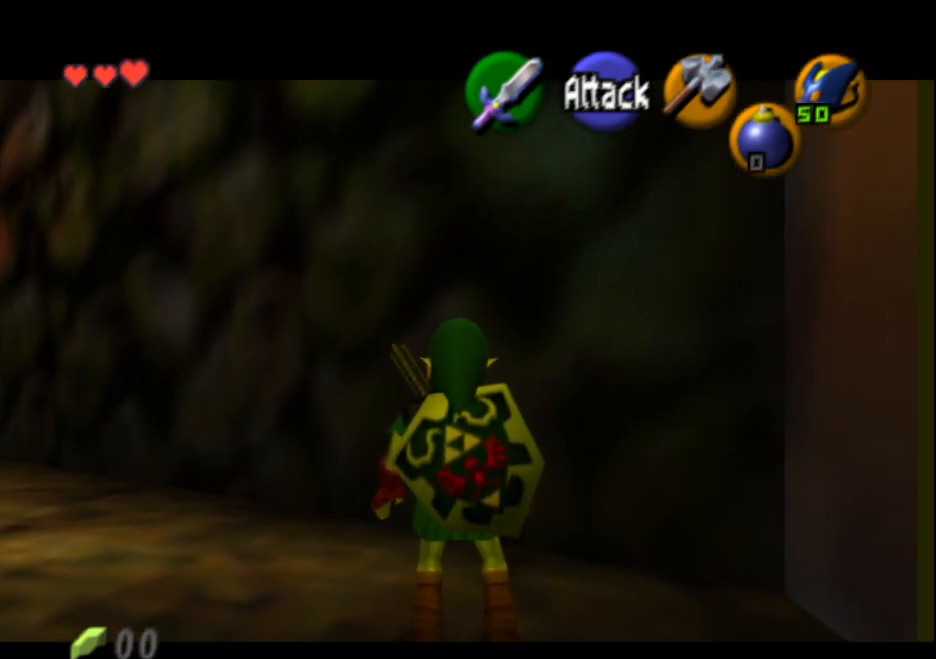
{"buttons": ["L2"], "left_stick": "center", "events": [[333, "CIRCLE", "down"], [467, "CIRCLE", "up"]]}
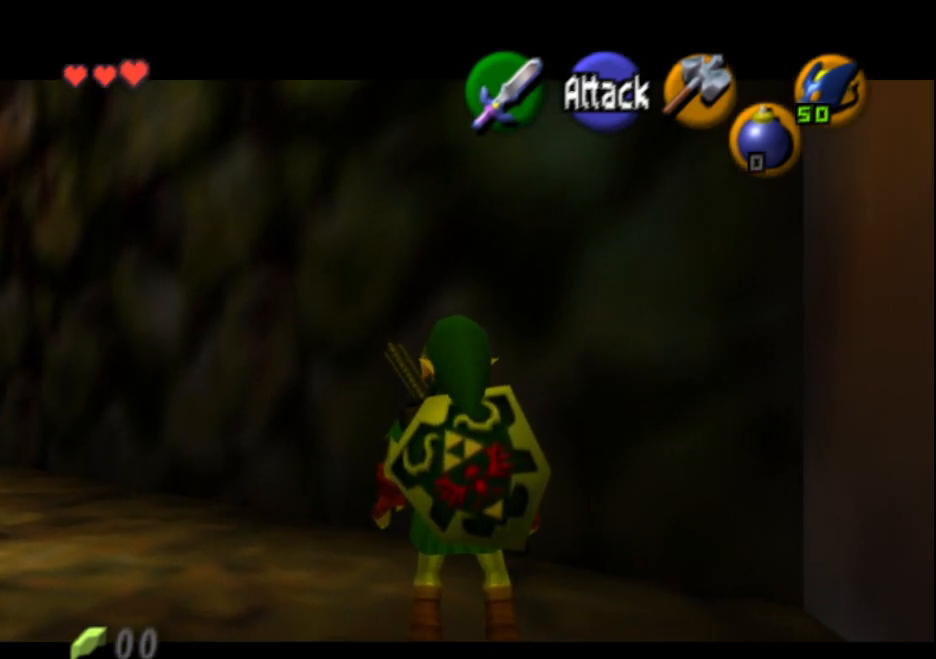
{"buttons": ["L2"], "left_stick": "center", "events": []}
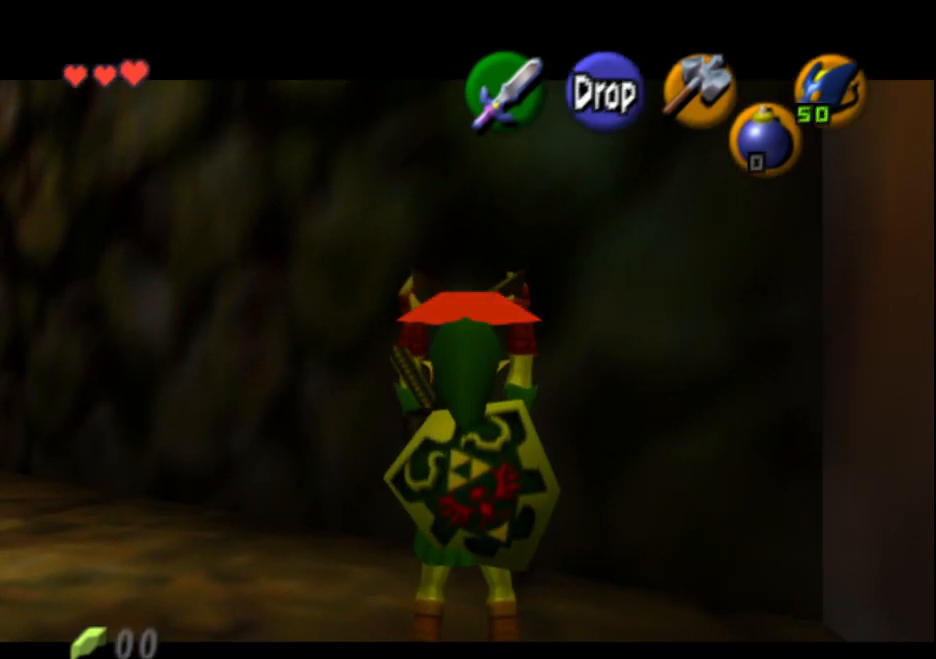
{"buttons": ["L2"], "left_stick": "center", "events": []}
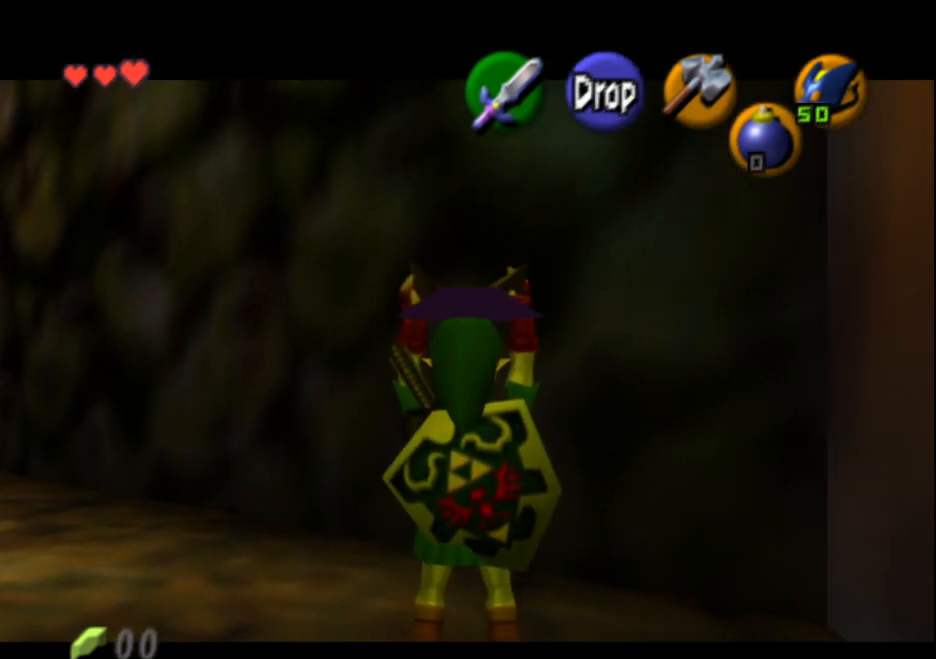
{"buttons": ["L2"], "left_stick": "center", "events": []}
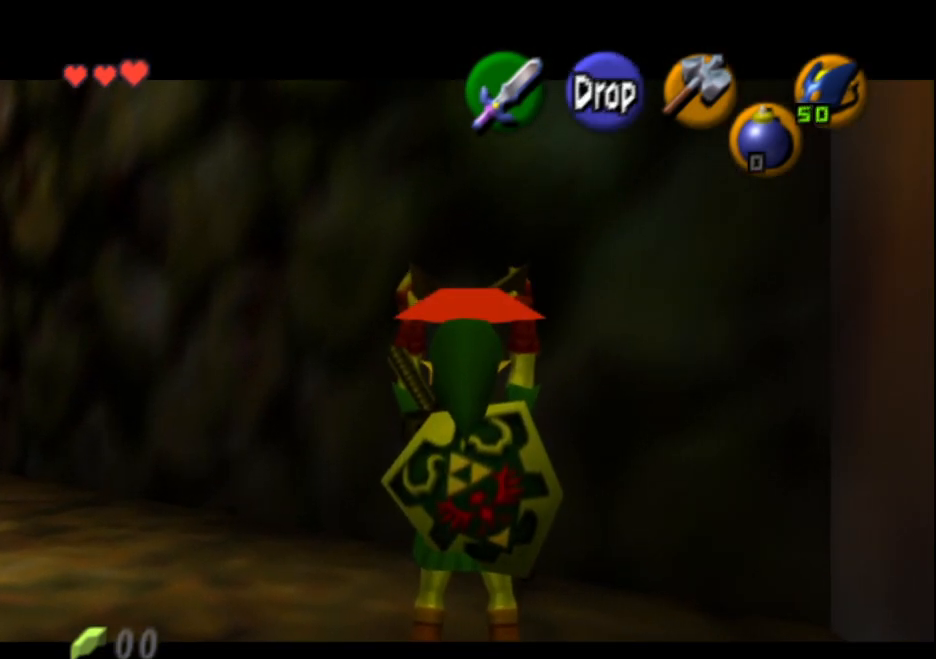
{"buttons": ["L2"], "left_stick": "center", "events": [[317, "R1", "down"], [417, "R1", "up"]]}
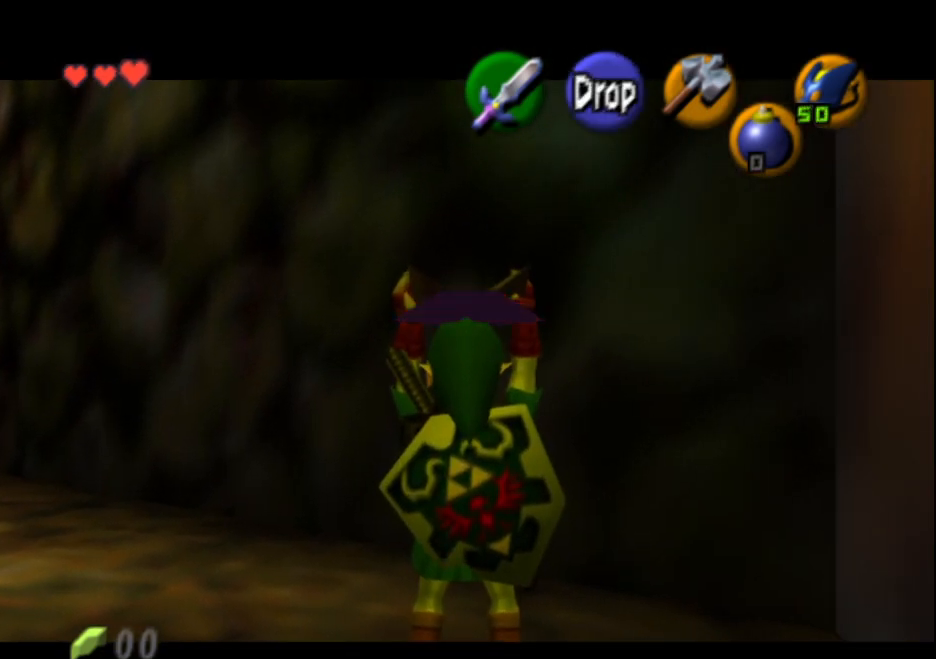
{"buttons": ["L2"], "left_stick": "center", "events": []}
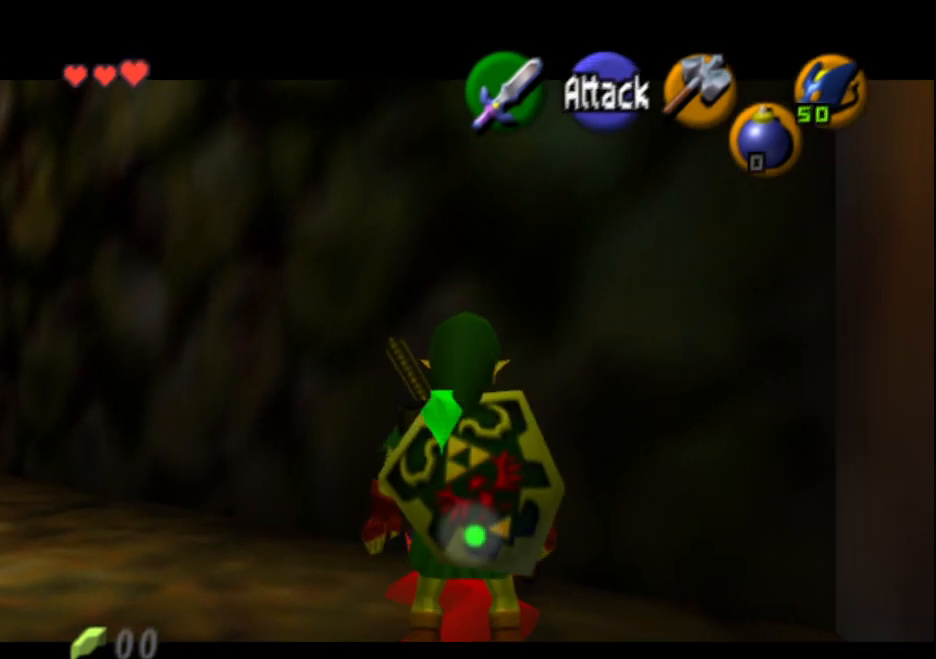
{"buttons": ["L2"], "left_stick": "center", "events": []}
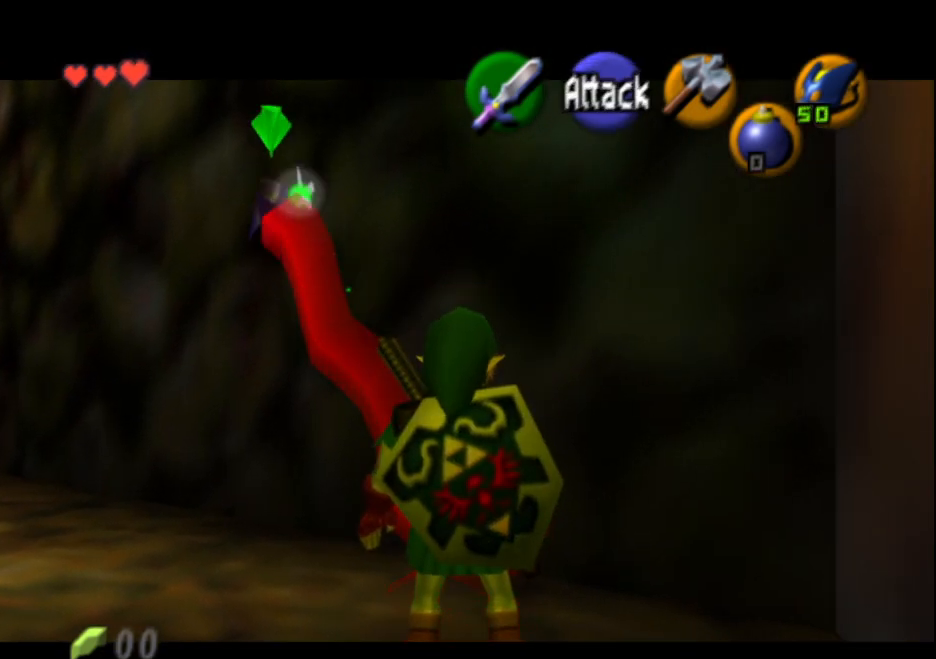
{"buttons": ["L2"], "left_stick": "center", "events": []}
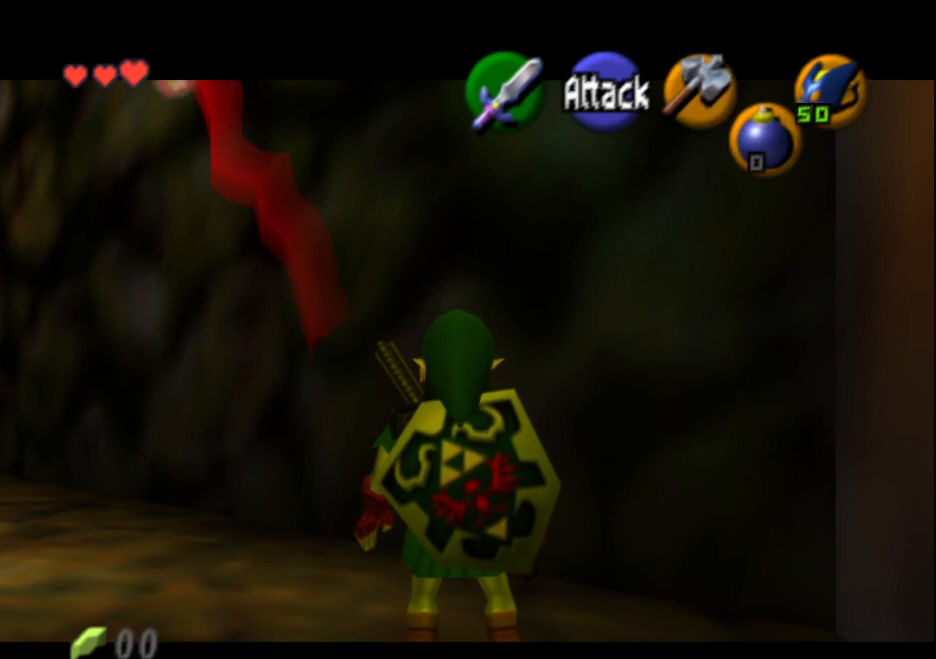
{"buttons": ["CIRCLE", "L2"], "left_stick": "center", "events": [[483, "CIRCLE", "down"]]}
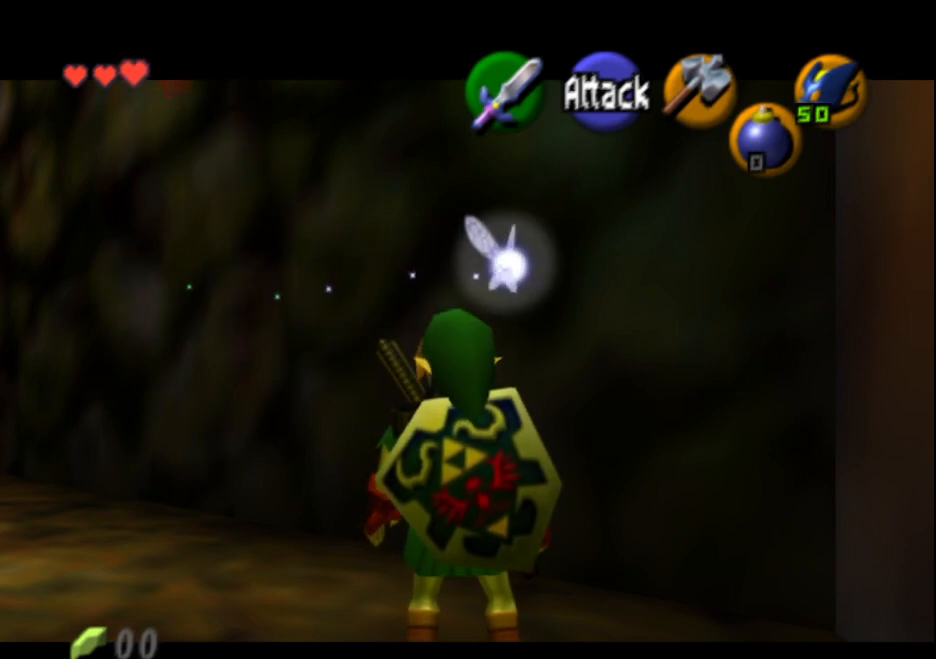
{"buttons": ["L2"], "left_stick": "center", "events": [[100, "CIRCLE", "up"], [133, "R1", "down"], [233, "R1", "up"]]}
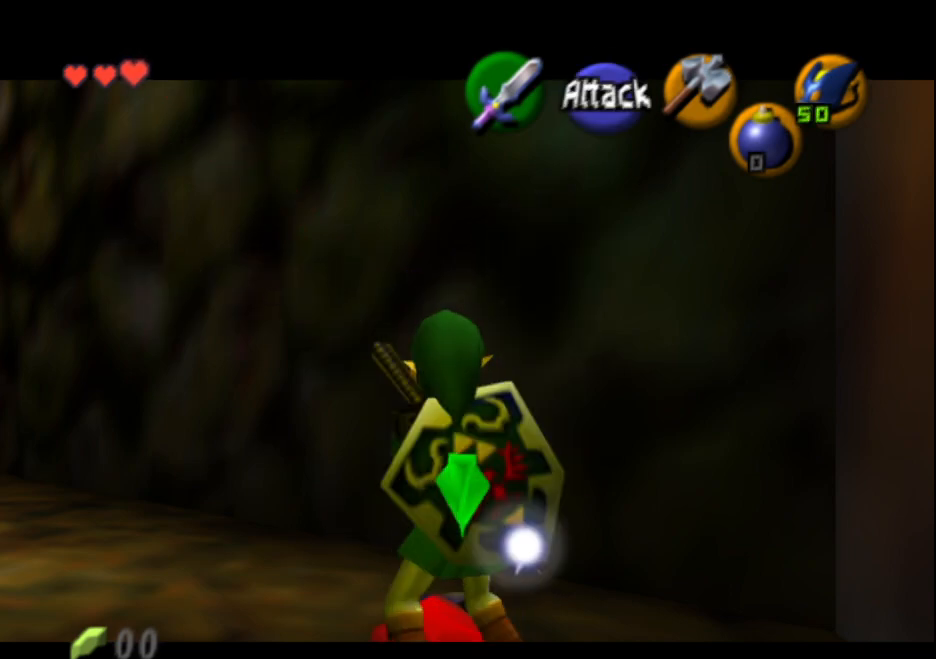
{"buttons": ["L2"], "left_stick": "center", "events": []}
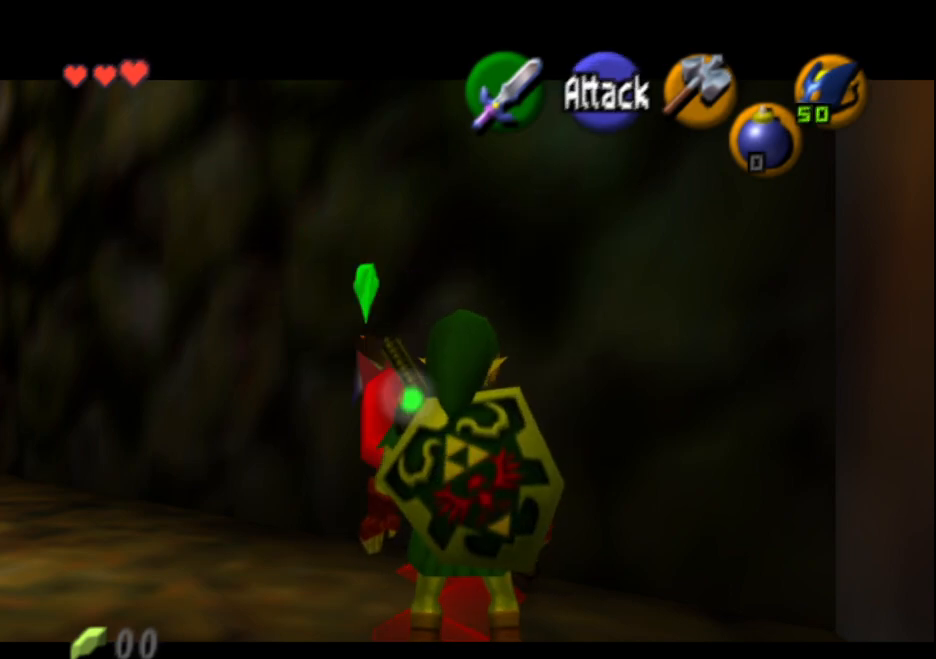
{"buttons": ["L2"], "left_stick": "center", "events": []}
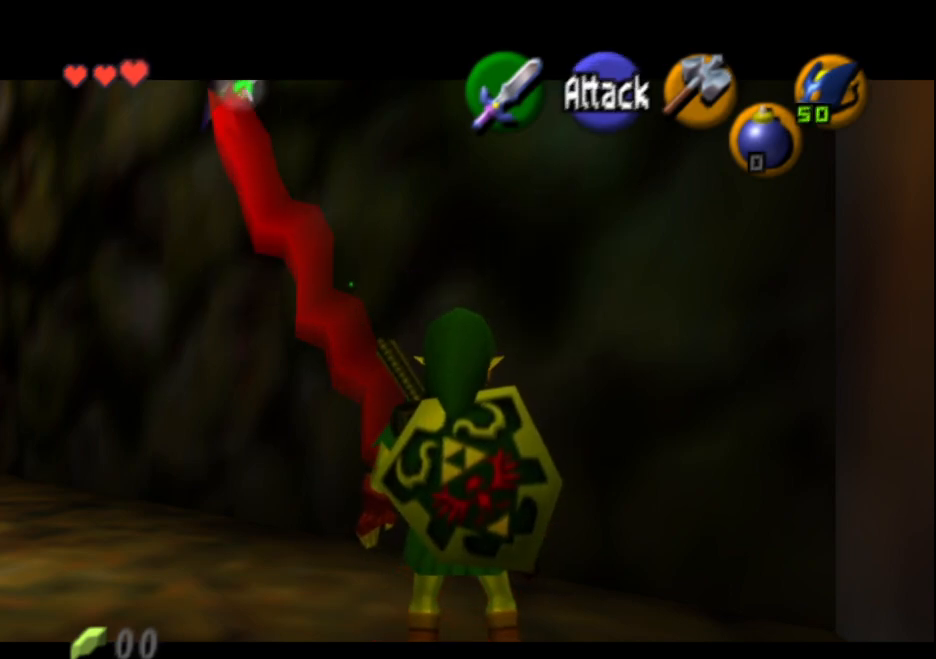
{"buttons": ["L2"], "left_stick": "center", "events": []}
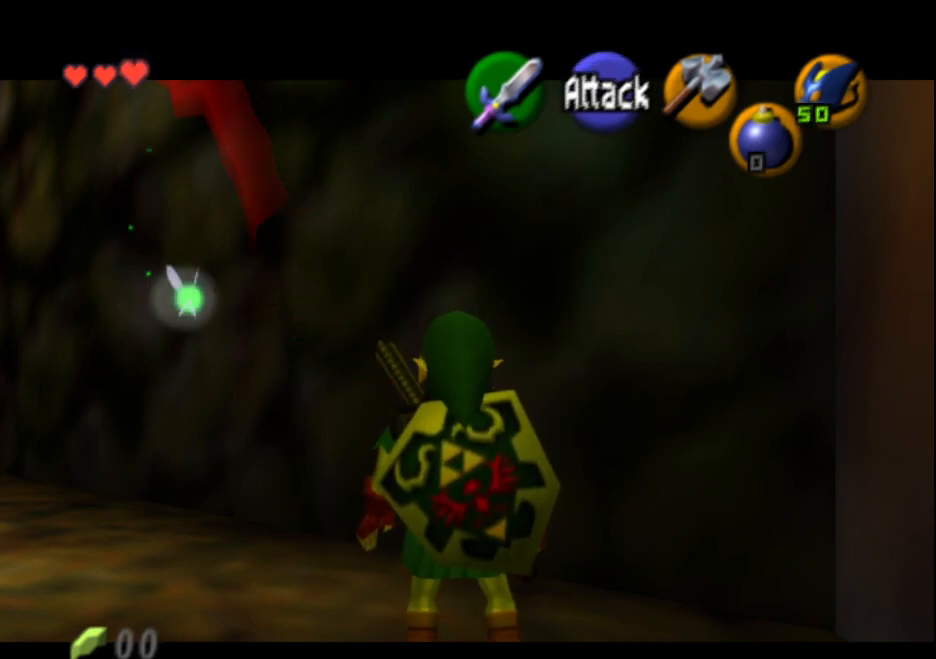
{"buttons": ["L2"], "left_stick": "center", "events": []}
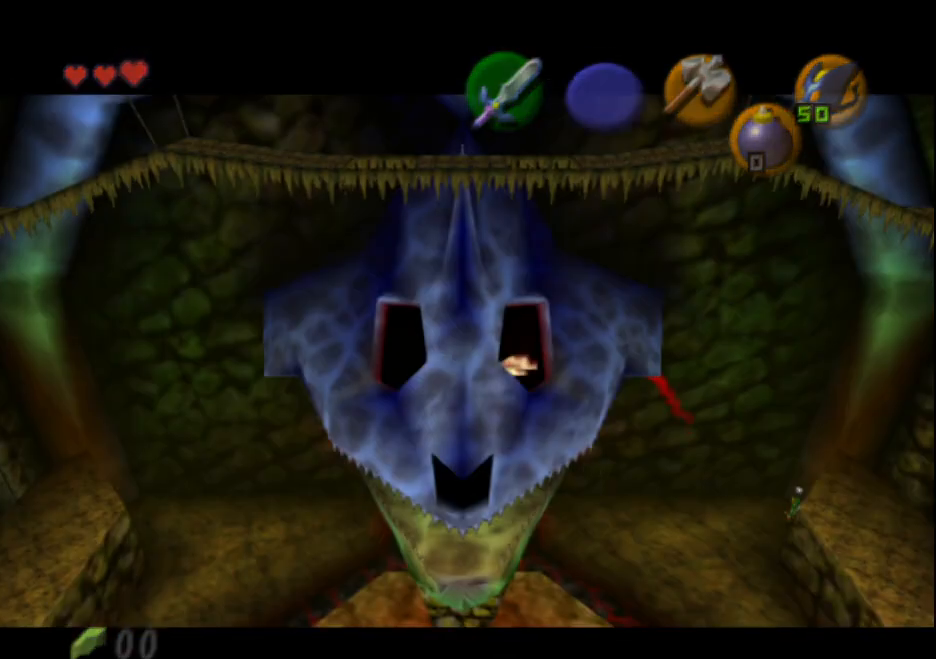
{"buttons": ["L2"], "left_stick": "center", "events": []}
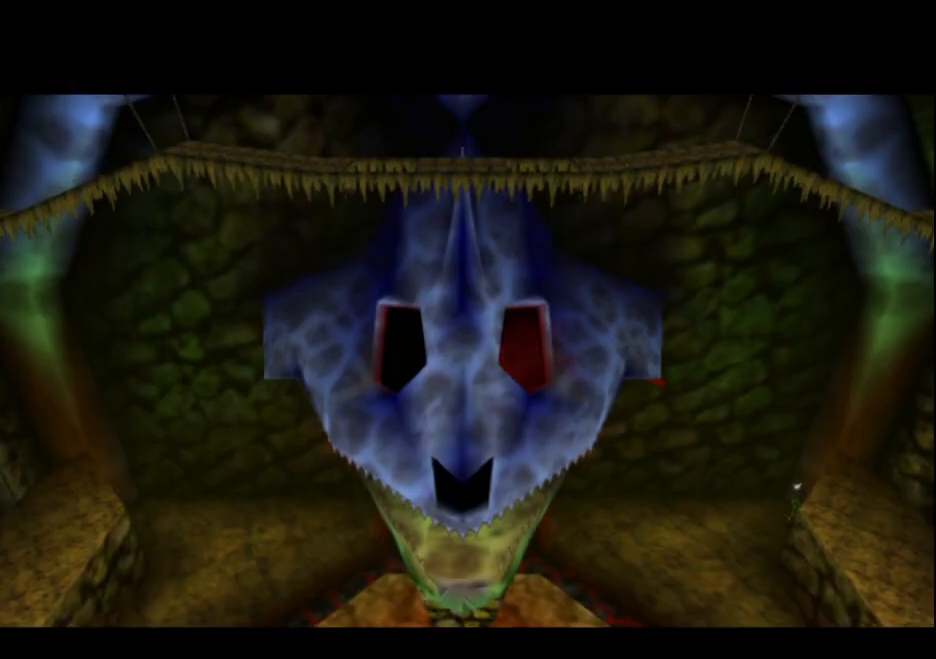
{"buttons": [], "left_stick": "center", "events": [[100, "L2", "up"]]}
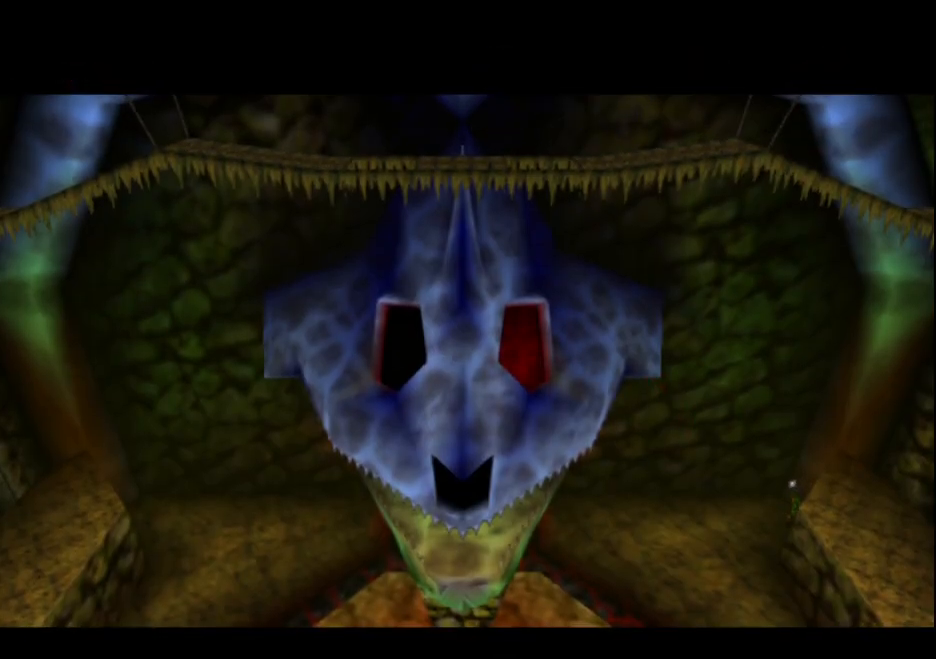
{"buttons": [], "left_stick": "center", "events": []}
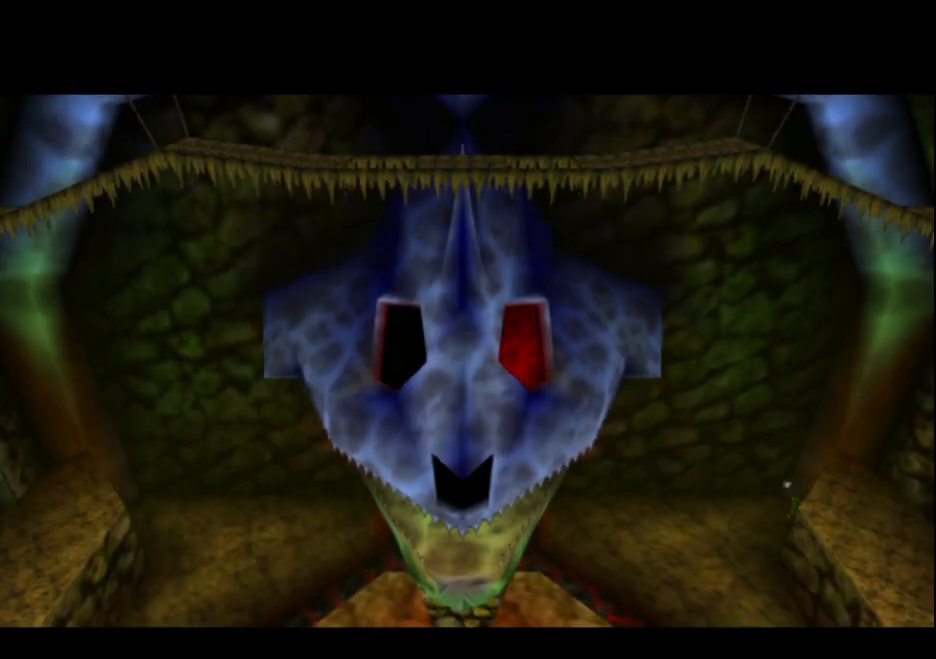
{"buttons": [], "left_stick": "center", "events": []}
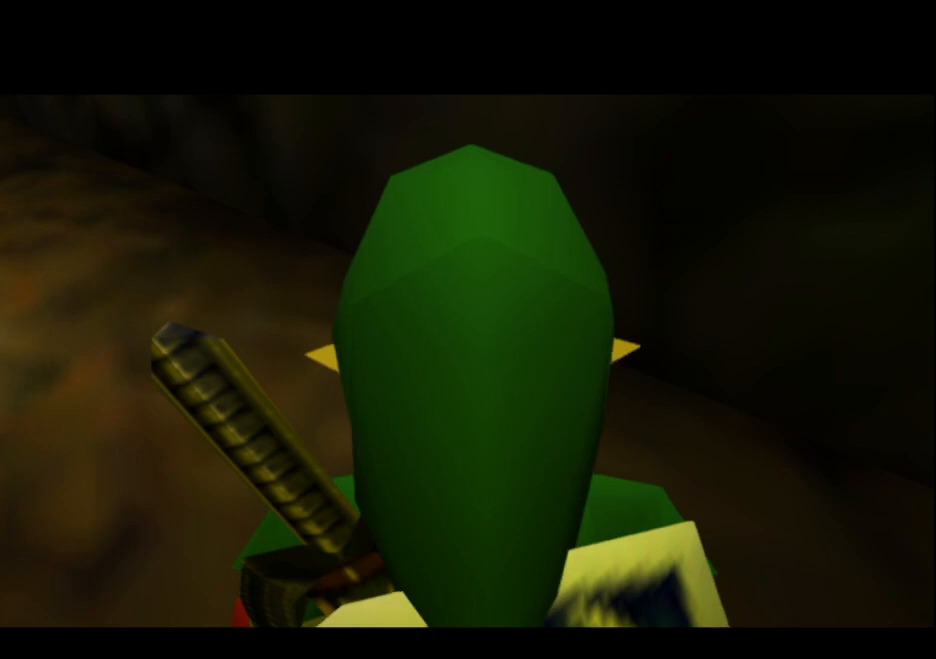
{"buttons": [], "left_stick": "center", "events": []}
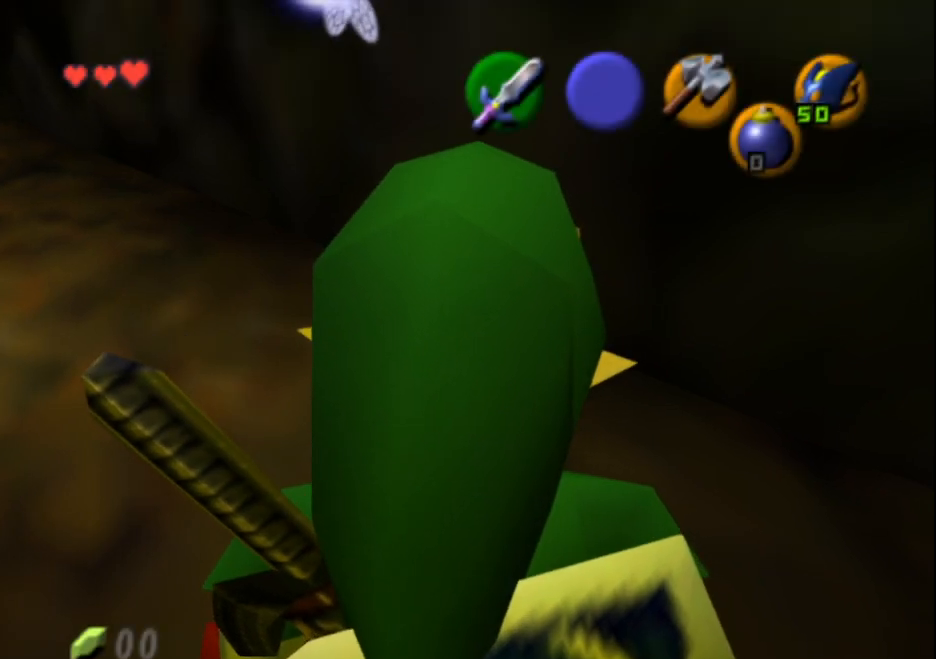
{"buttons": [], "left_stick": "up-left", "events": [[50, "left_stick", "up-left"]]}
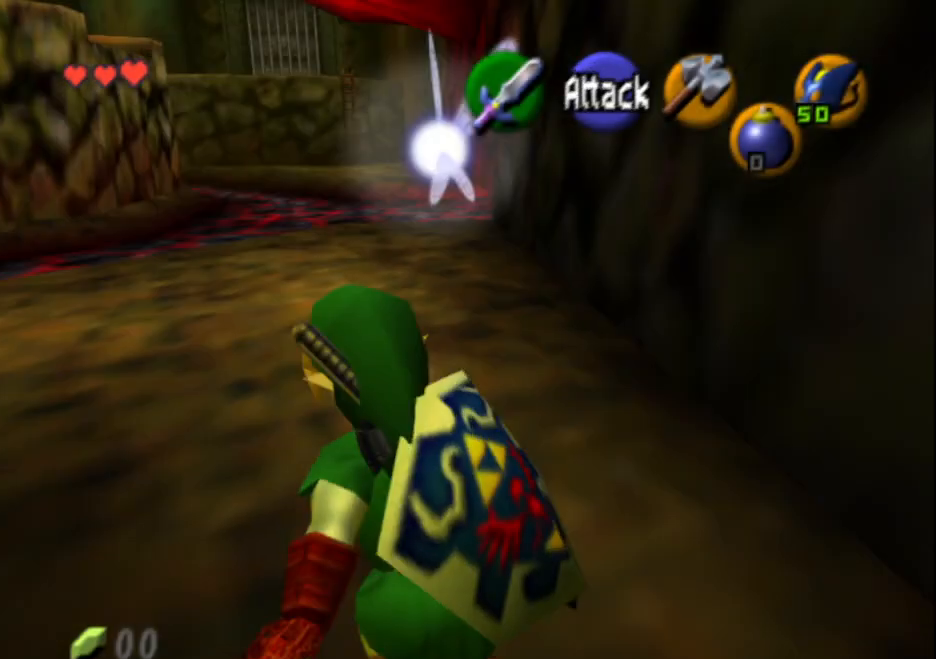
{"buttons": [], "left_stick": "center", "events": [[117, "left_stick", "center"]]}